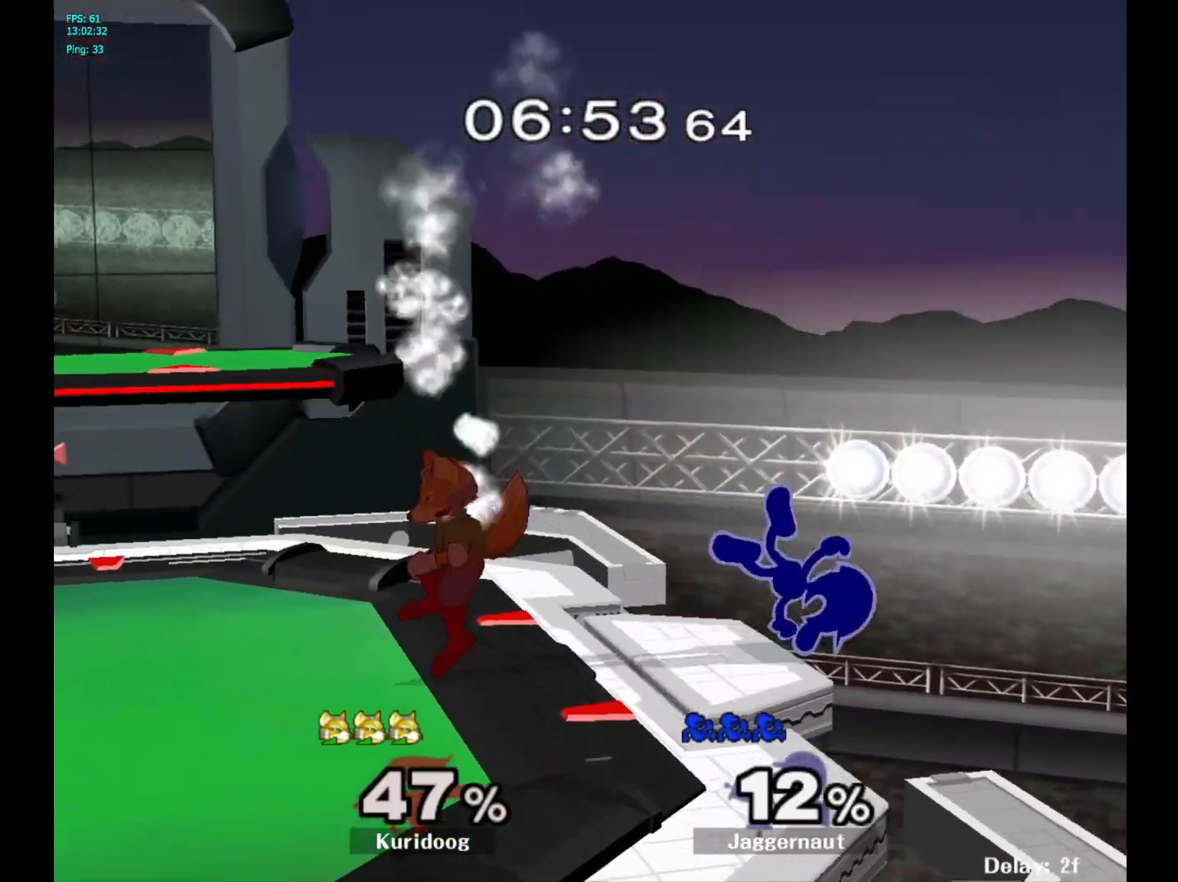
Gameplay with a controller (Nintendo layout); each line is a JSON object with the inputs held at the frame after it (dt_ms = milliseconds from this image to that frame). "events" lists button and stick changes between this image and that frame as [ms after this image, input, new state], when the widget could be followed in between. Not read: L3 R3.
{"dt_ms": 500, "buttons": [], "left_stick": "left", "right_stick": "center", "events": [[183, "left_stick", "left"], [200, "Y", "down"], [233, "Y", "up"], [300, "A", "down"], [433, "A", "up"]]}
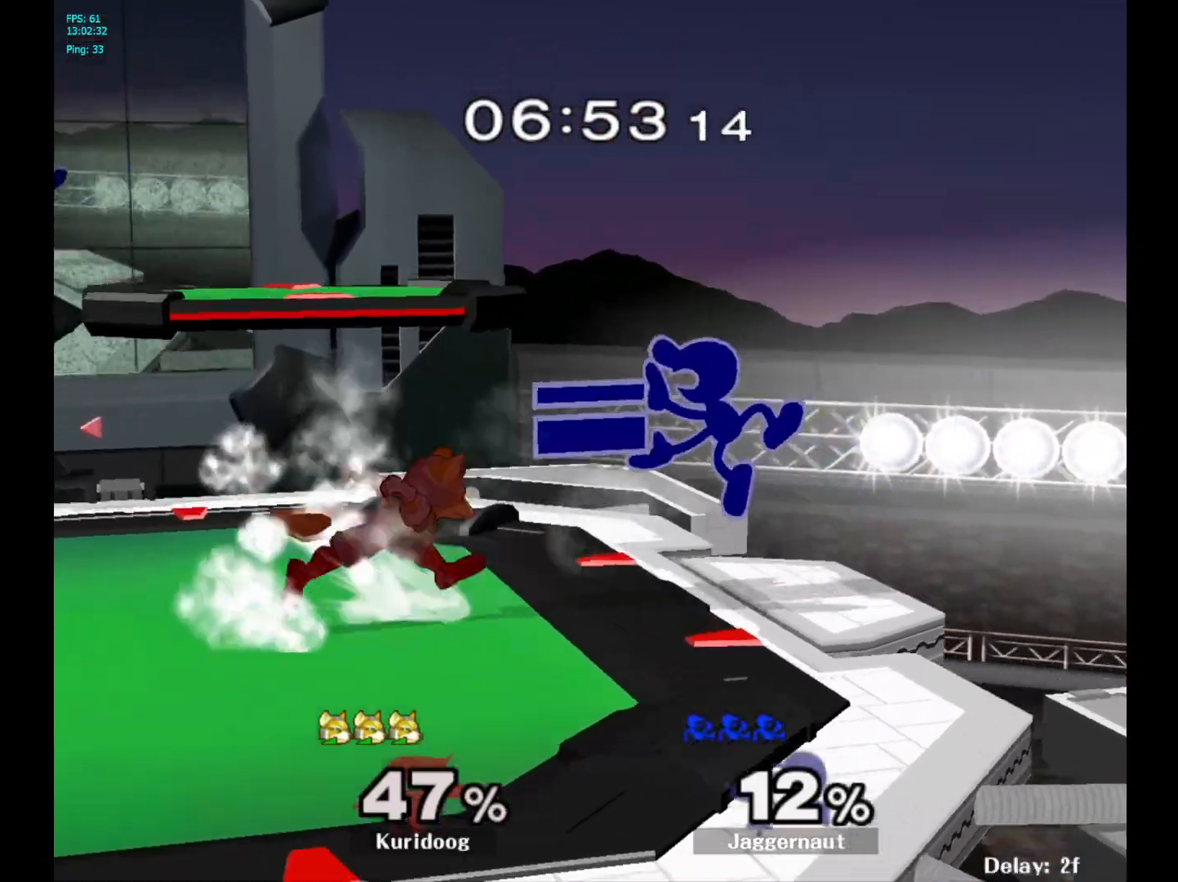
{"dt_ms": 500, "buttons": ["A"], "left_stick": "down", "right_stick": "center", "events": [[217, "left_stick", "down-left"], [233, "R1", "down"], [350, "left_stick", "down"], [383, "R1", "up"], [467, "A", "down"]]}
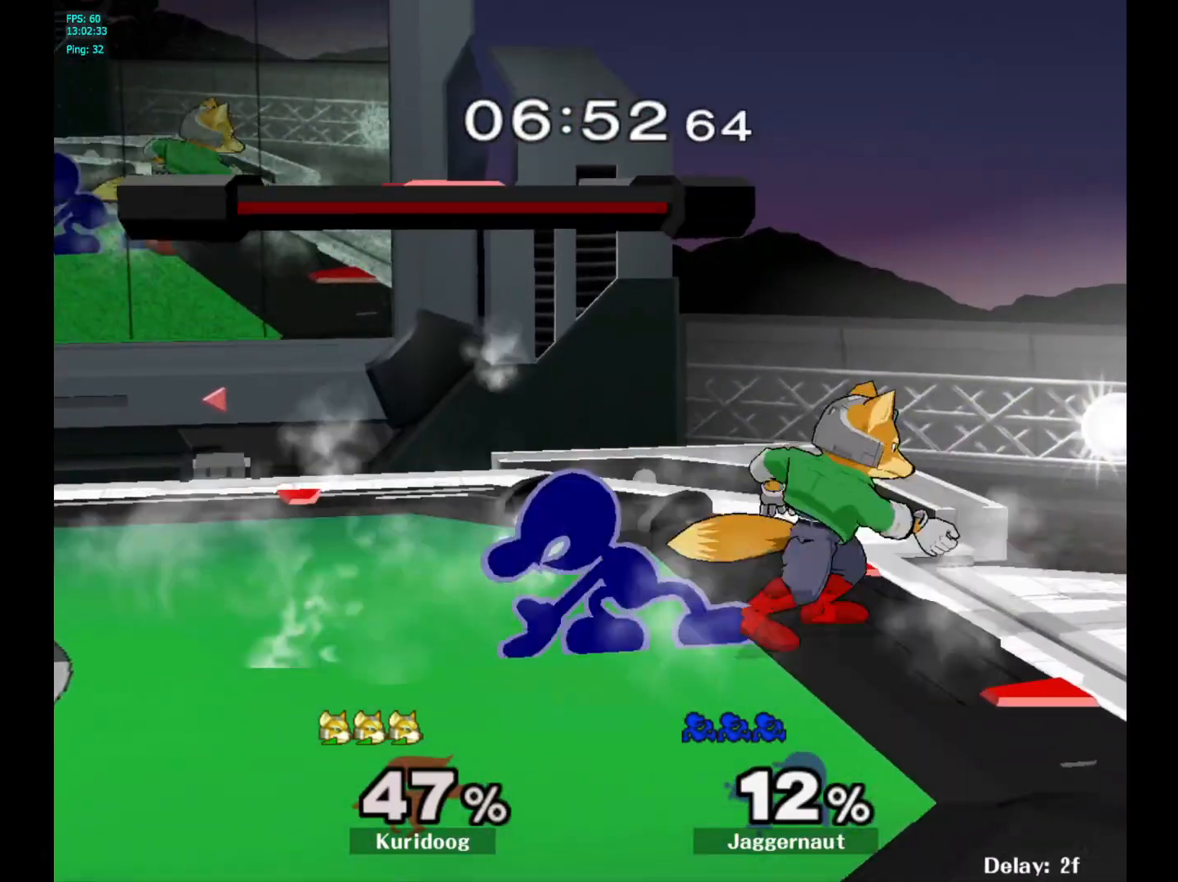
{"dt_ms": 500, "buttons": [], "left_stick": "left", "right_stick": "center", "events": [[67, "A", "up"], [300, "left_stick", "center"], [433, "left_stick", "left"]]}
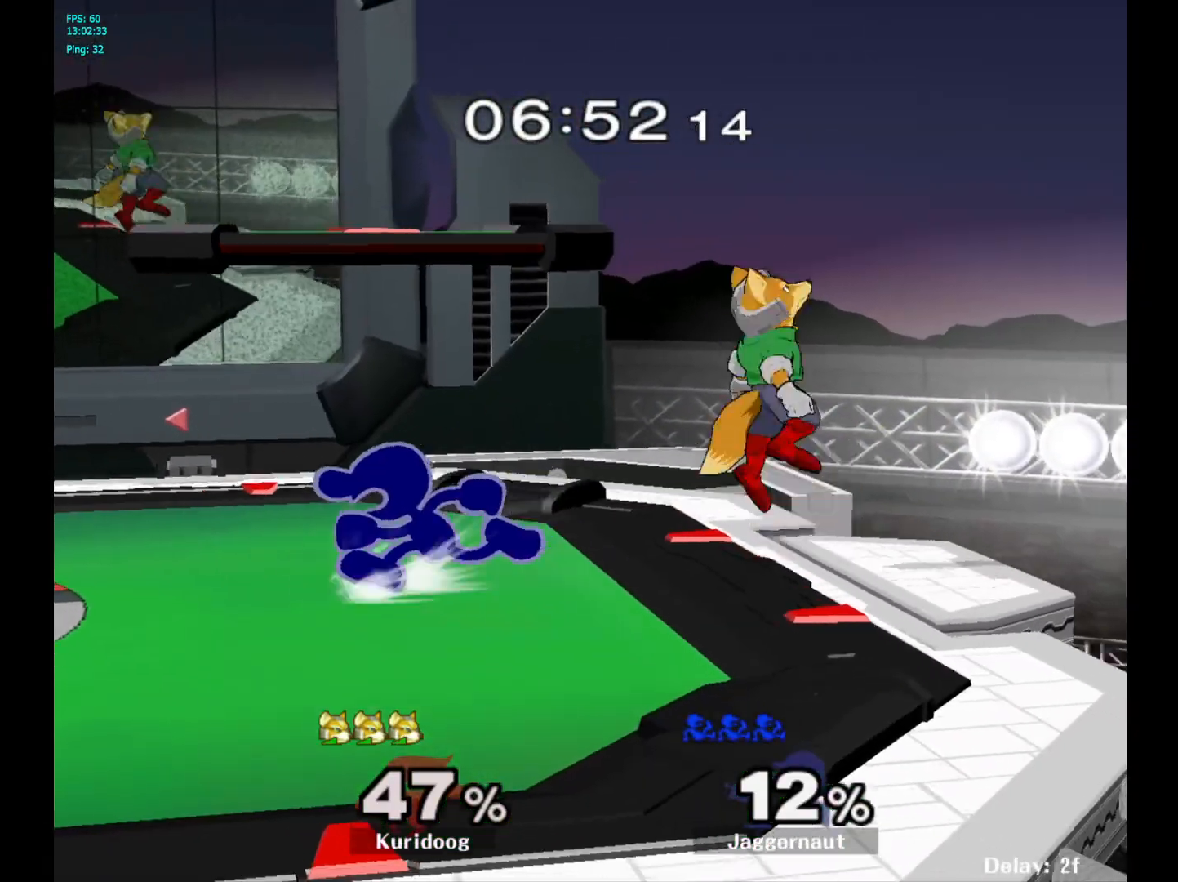
{"dt_ms": 500, "buttons": ["Y", "R1"], "left_stick": "down", "right_stick": "center", "events": [[100, "Y", "down"], [167, "left_stick", "right"], [417, "left_stick", "down"], [450, "R1", "down"]]}
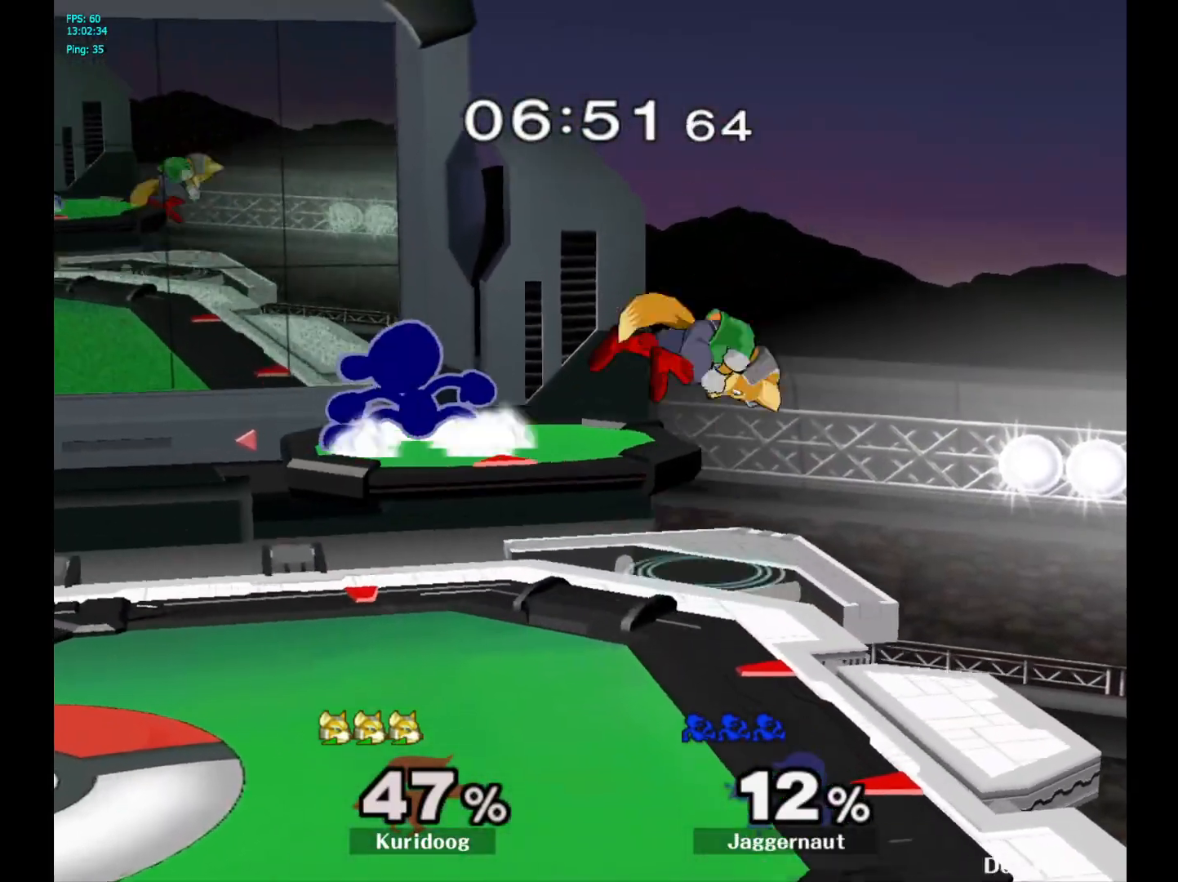
{"dt_ms": 500, "buttons": [], "left_stick": "center", "right_stick": "center", "events": [[33, "Y", "up"], [67, "R1", "up"], [83, "left_stick", "center"], [200, "left_stick", "down"], [500, "left_stick", "center"]]}
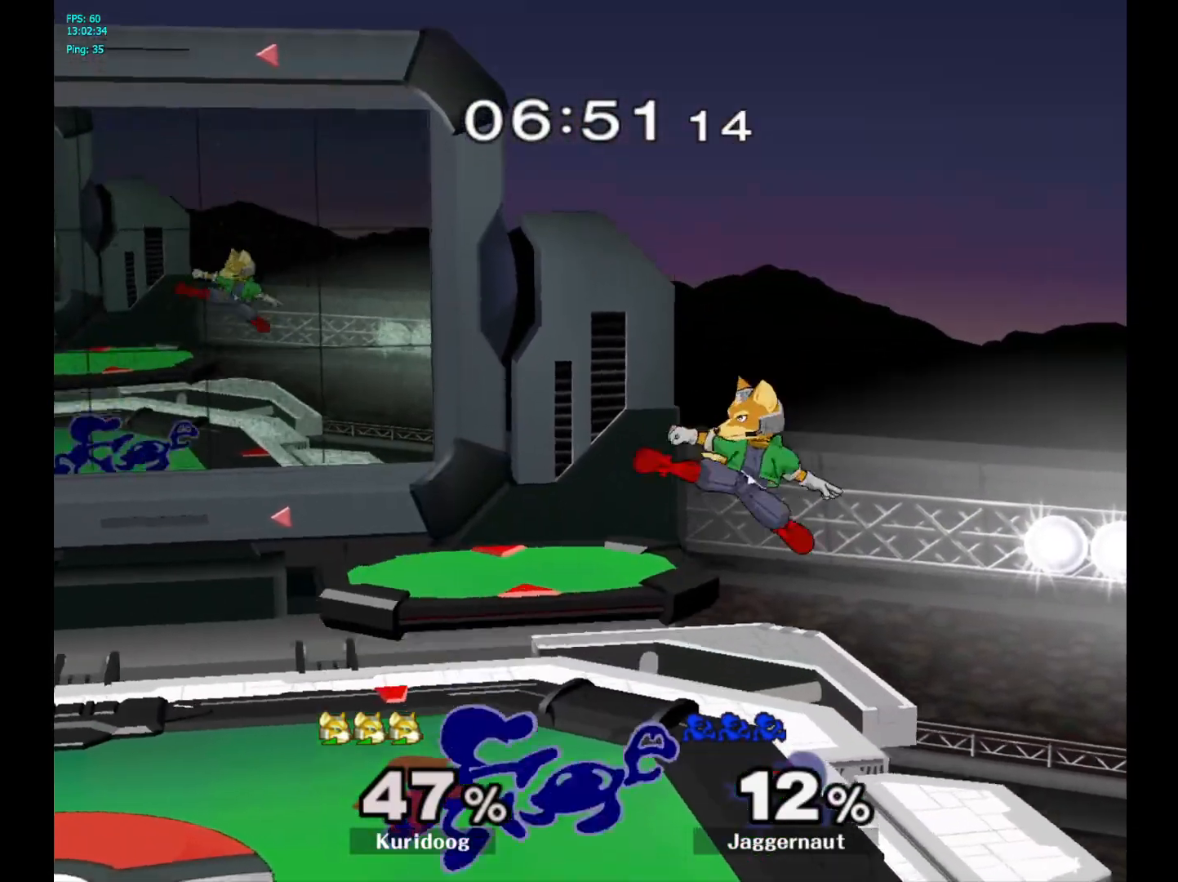
{"dt_ms": 1000, "buttons": [], "left_stick": "left", "right_stick": "center"}
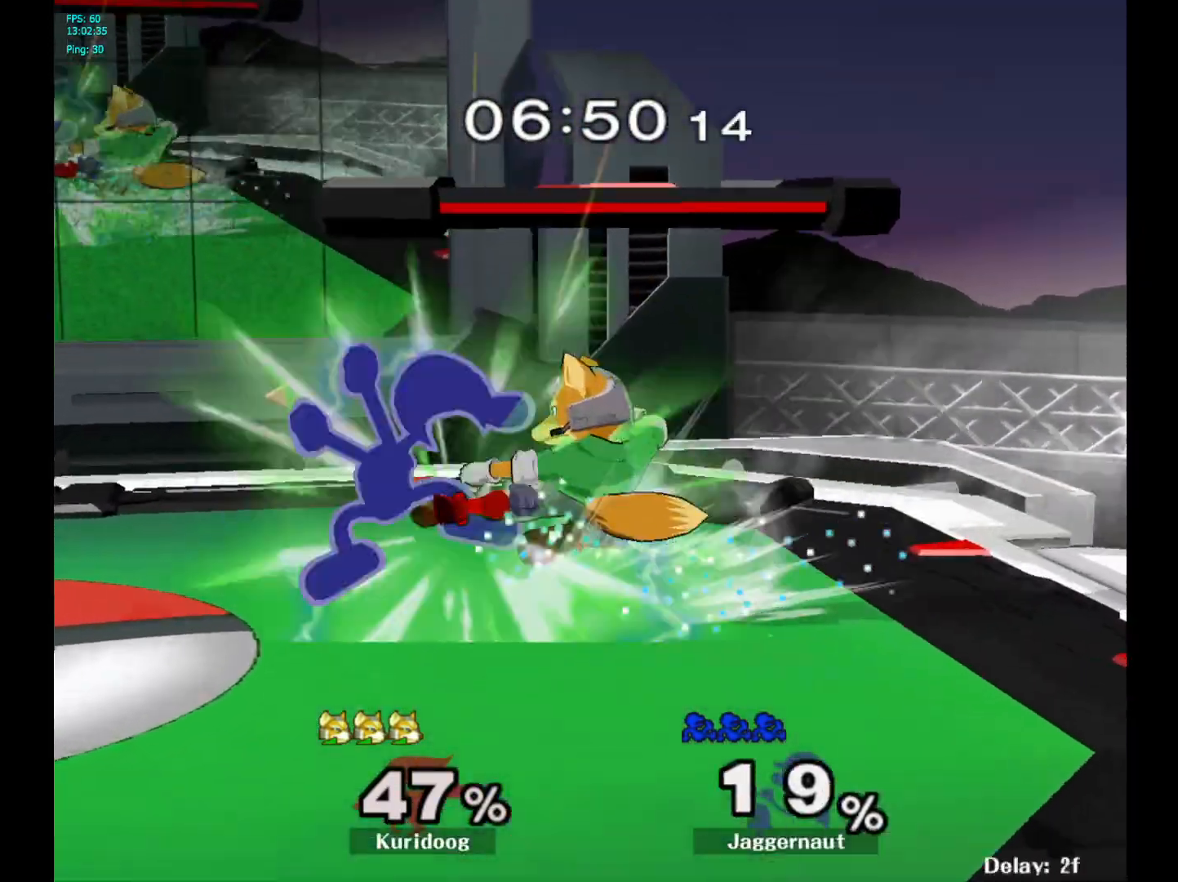
{"dt_ms": 500, "buttons": ["Y"], "left_stick": "center", "right_stick": "center", "events": [[317, "left_stick", "center"], [367, "Y", "down"]]}
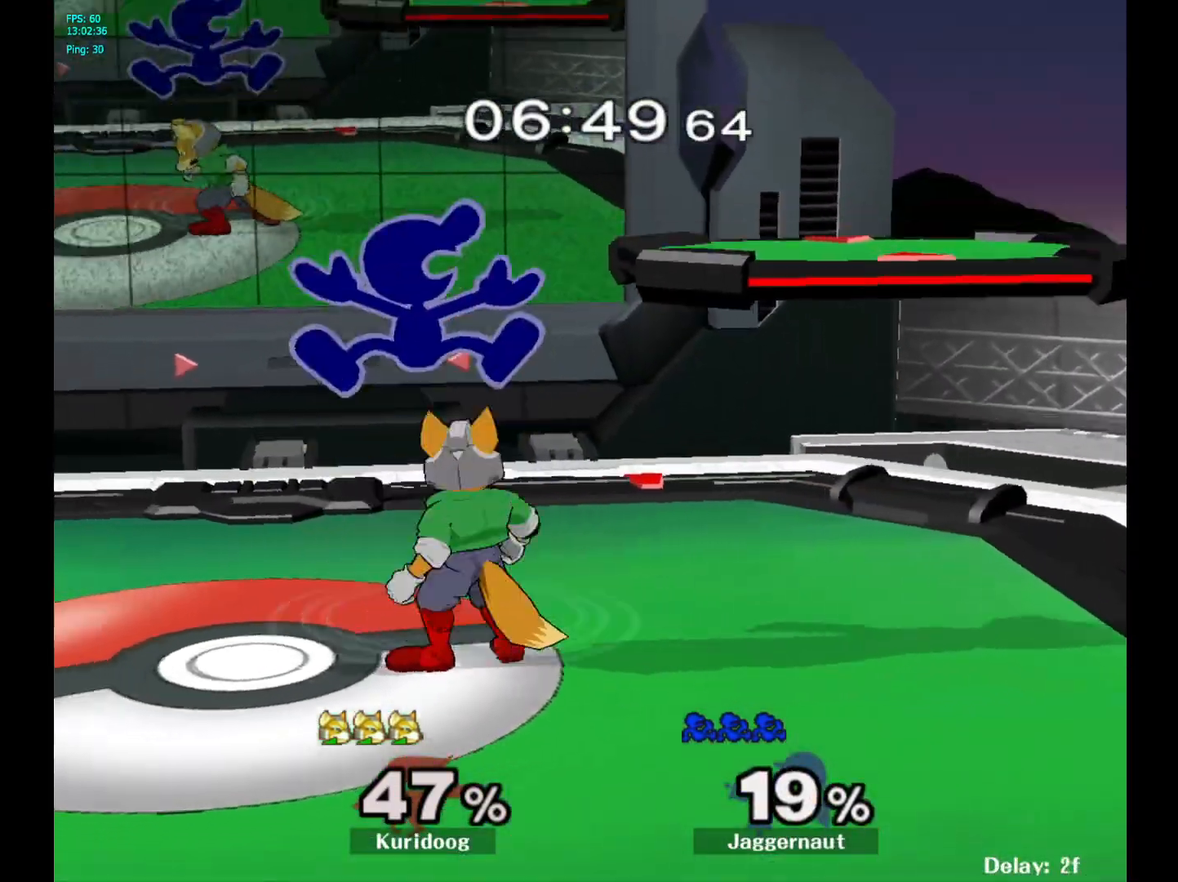
{"dt_ms": 500, "buttons": [], "left_stick": "right", "right_stick": "center", "events": [[50, "Y", "up"], [117, "right_stick", "down"], [167, "right_stick", "center"], [317, "left_stick", "down"], [450, "left_stick", "right"]]}
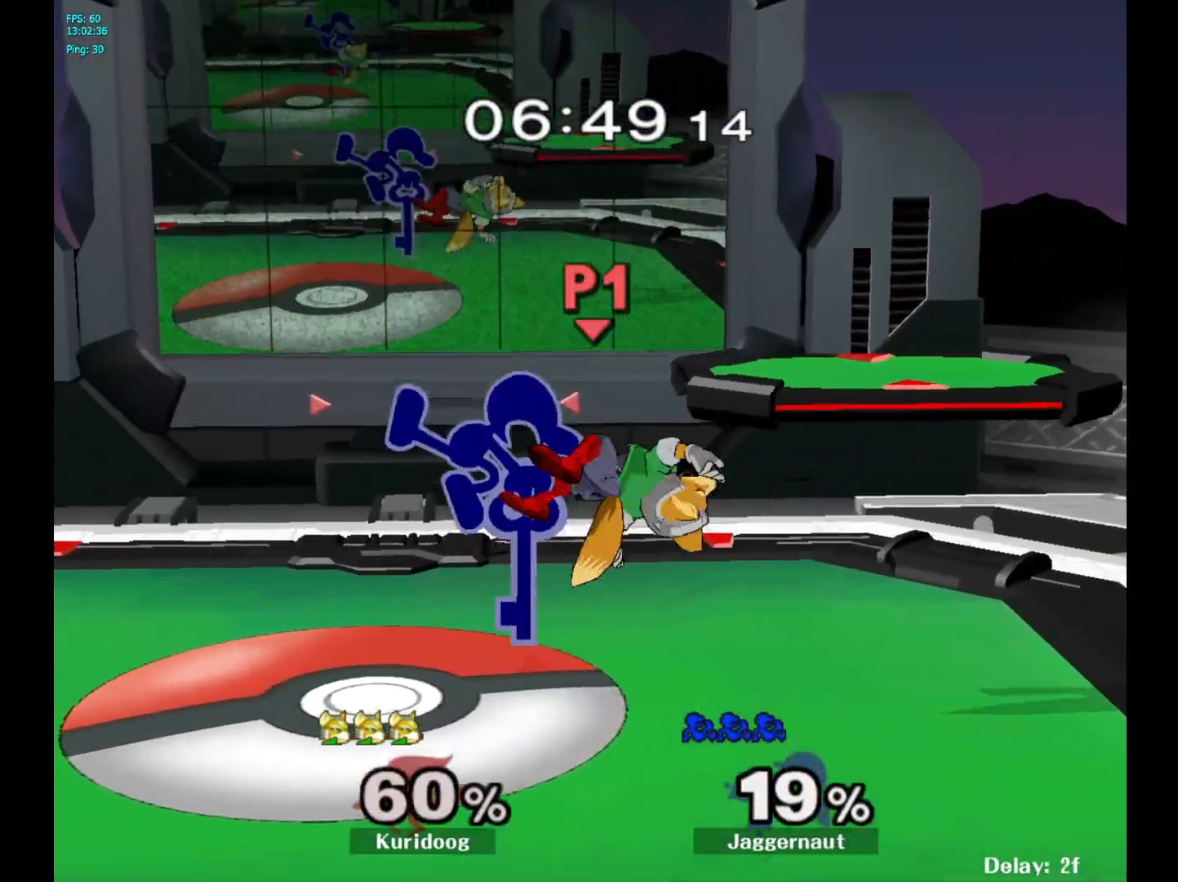
{"dt_ms": 500, "buttons": [], "left_stick": "right", "right_stick": "center", "events": [[83, "R1", "down"], [117, "left_stick", "down"], [233, "R1", "up"], [233, "left_stick", "center"], [350, "left_stick", "right"]]}
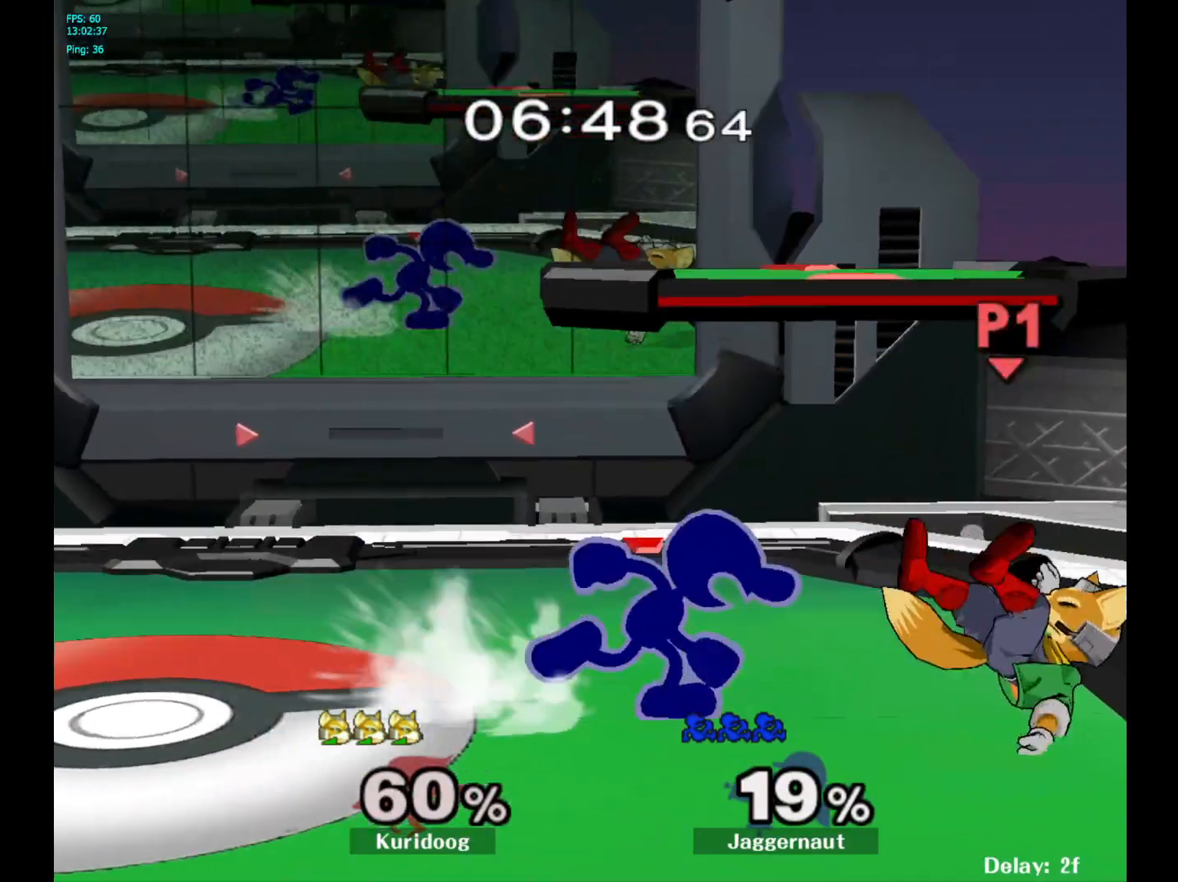
{"dt_ms": 500, "buttons": [], "left_stick": "down", "right_stick": "center", "events": [[50, "left_stick", "down"], [117, "A", "down"], [250, "A", "up"]]}
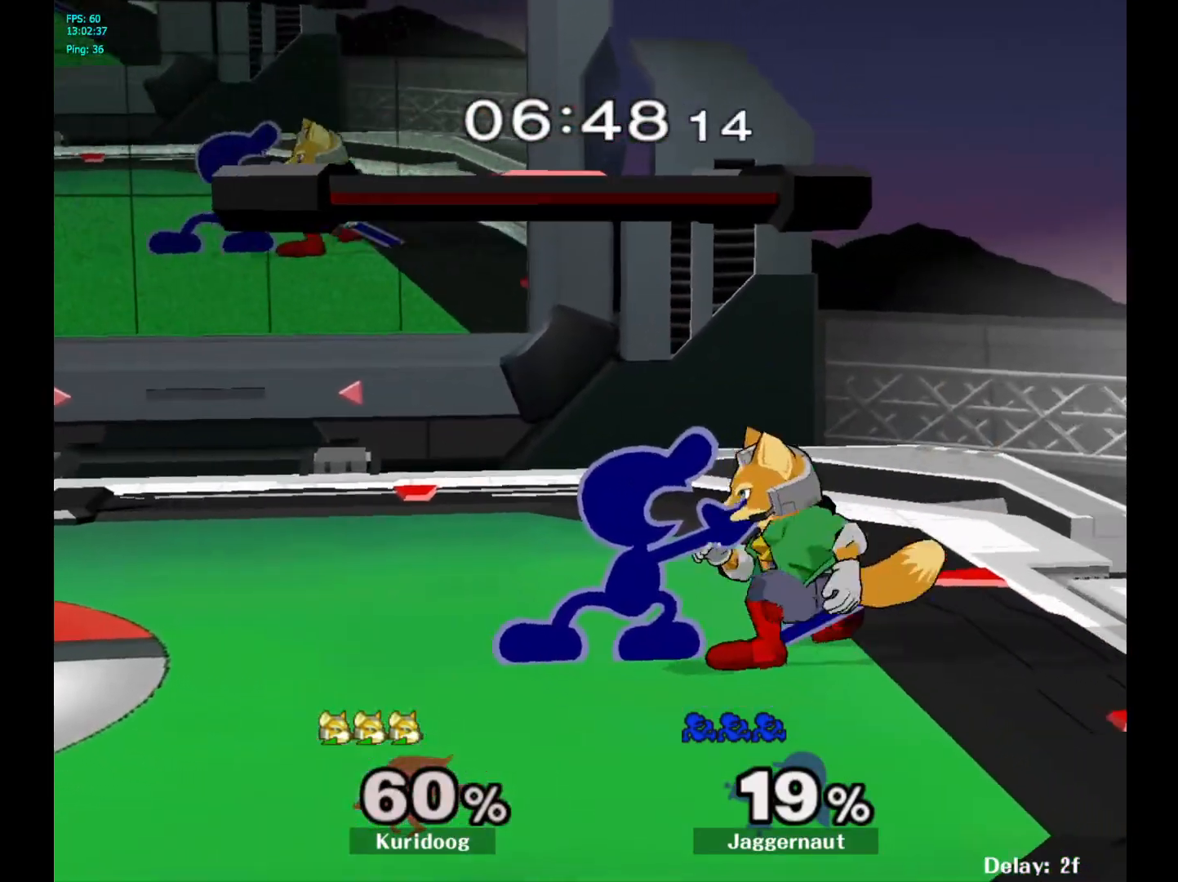
{"dt_ms": 500, "buttons": [], "left_stick": "down", "right_stick": "center", "events": [[17, "A", "down"], [150, "A", "up"], [250, "A", "down"], [400, "A", "up"]]}
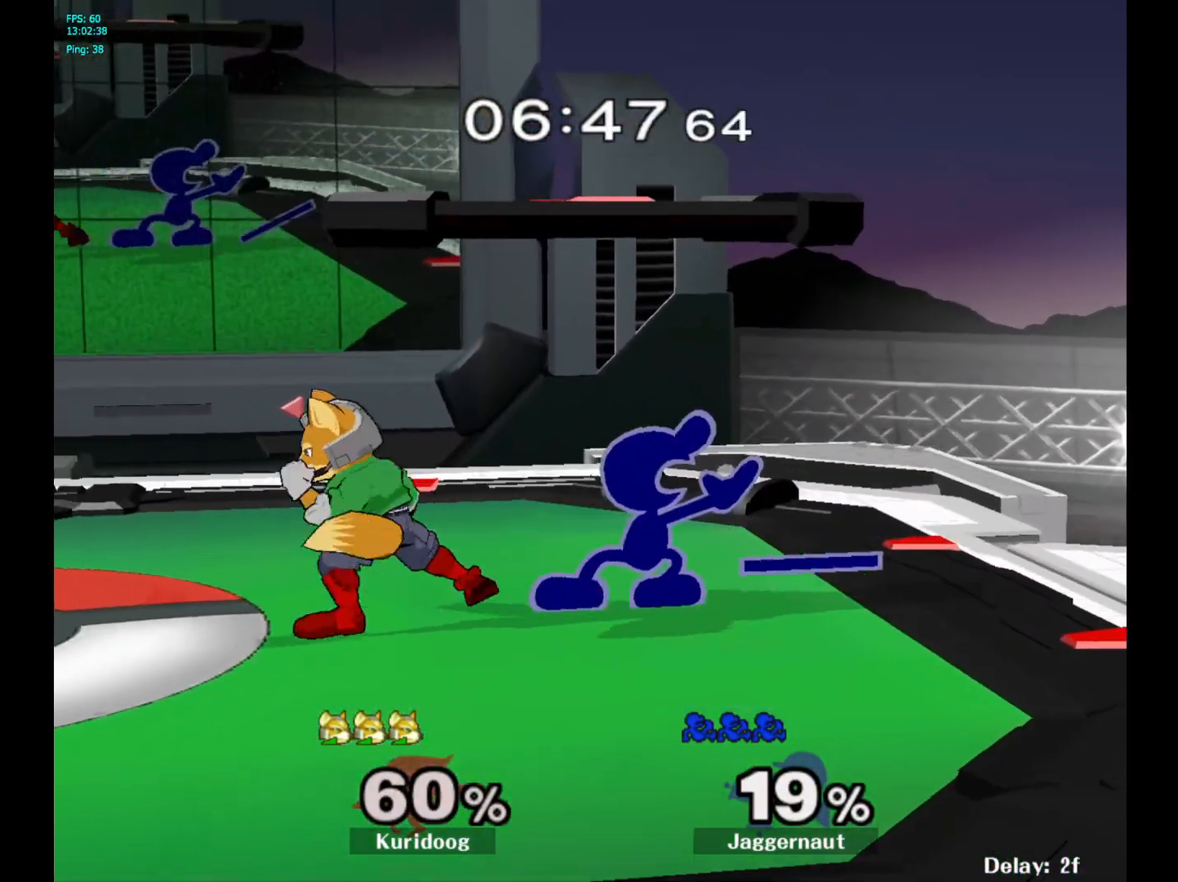
{"dt_ms": 500, "buttons": [], "left_stick": "left", "right_stick": "center", "events": [[100, "left_stick", "center"], [250, "left_stick", "right"], [400, "Y", "down"], [400, "left_stick", "left"], [433, "Y", "up"]]}
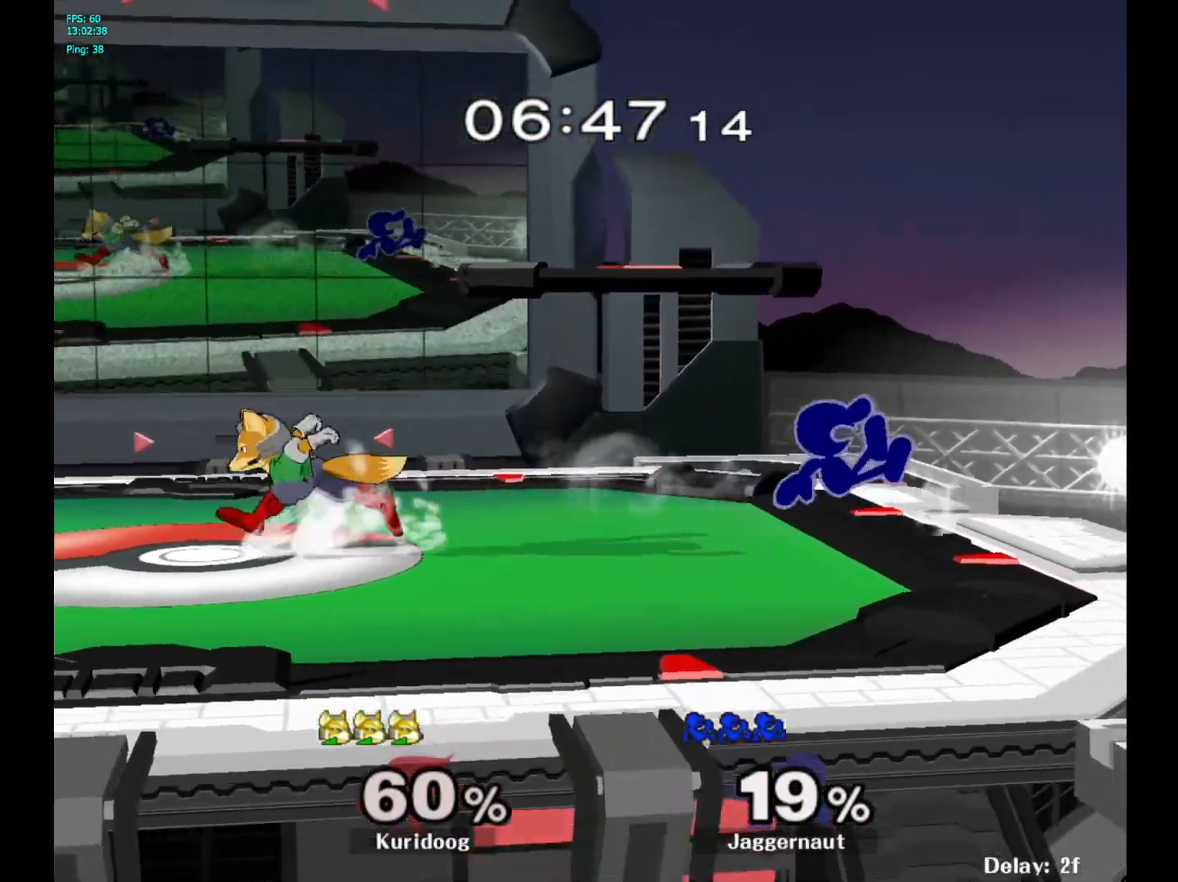
{"dt_ms": 500, "buttons": ["R1"], "left_stick": "left", "right_stick": "center", "events": [[17, "A", "down"], [133, "A", "up"], [500, "R1", "down"]]}
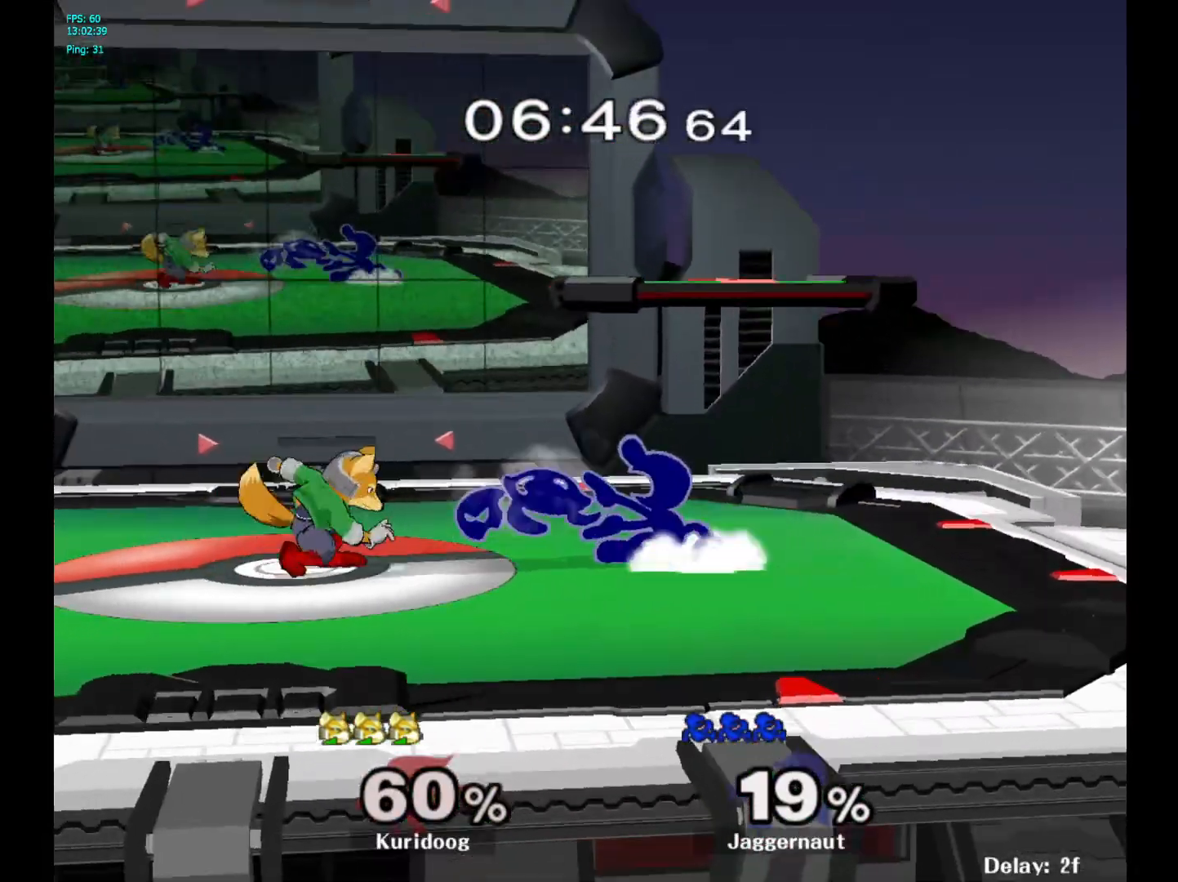
{"dt_ms": 500, "buttons": ["R1"], "left_stick": "right", "right_stick": "center", "events": [[133, "left_stick", "center"], [267, "left_stick", "right"]]}
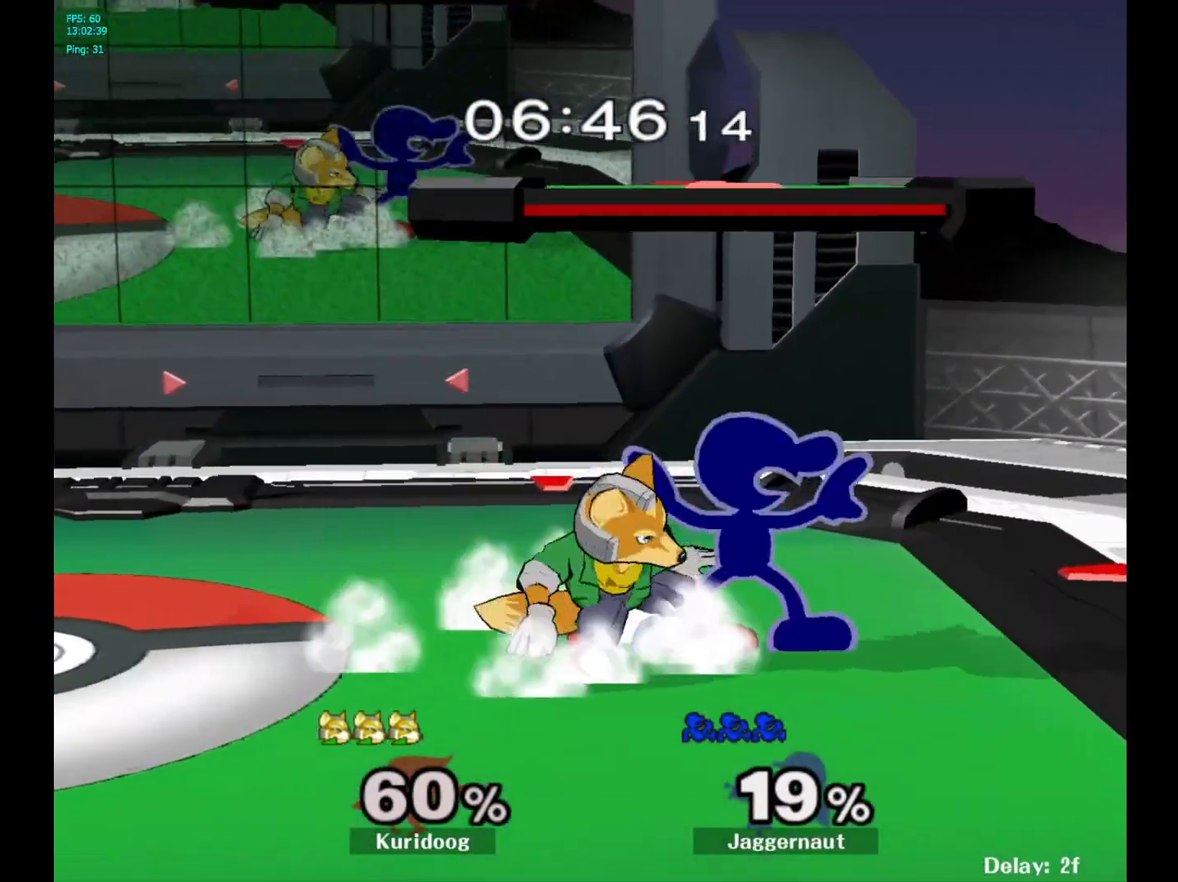
{"dt_ms": 500, "buttons": ["R1"], "left_stick": "center", "right_stick": "left", "events": [[250, "left_stick", "center"], [333, "right_stick", "left"]]}
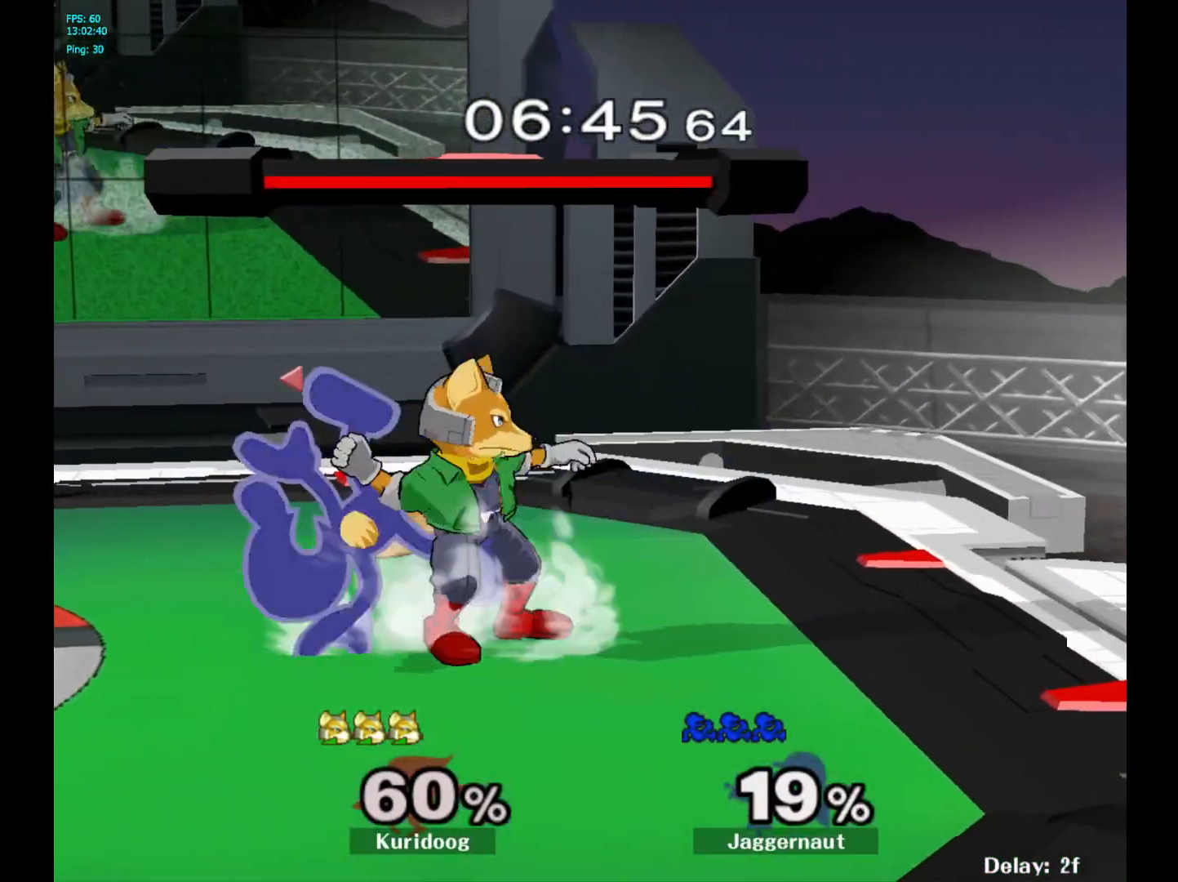
{"dt_ms": 500, "buttons": ["A"], "left_stick": "down", "right_stick": "center", "events": [[217, "R1", "up"], [233, "right_stick", "center"], [333, "left_stick", "down"], [467, "A", "down"]]}
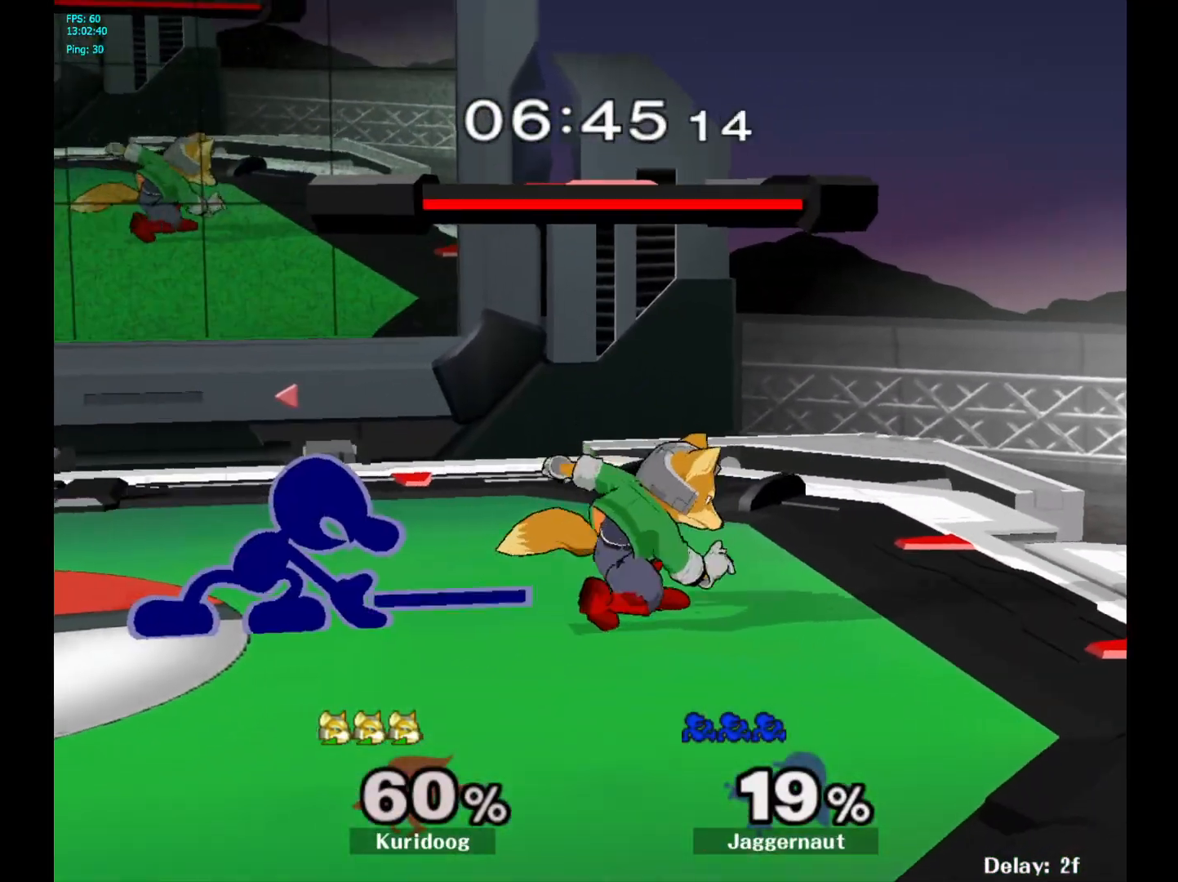
{"dt_ms": 500, "buttons": ["R1"], "left_stick": "center", "right_stick": "center", "events": [[67, "A", "up"], [133, "A", "down"], [233, "A", "up"], [367, "left_stick", "center"], [450, "R1", "down"]]}
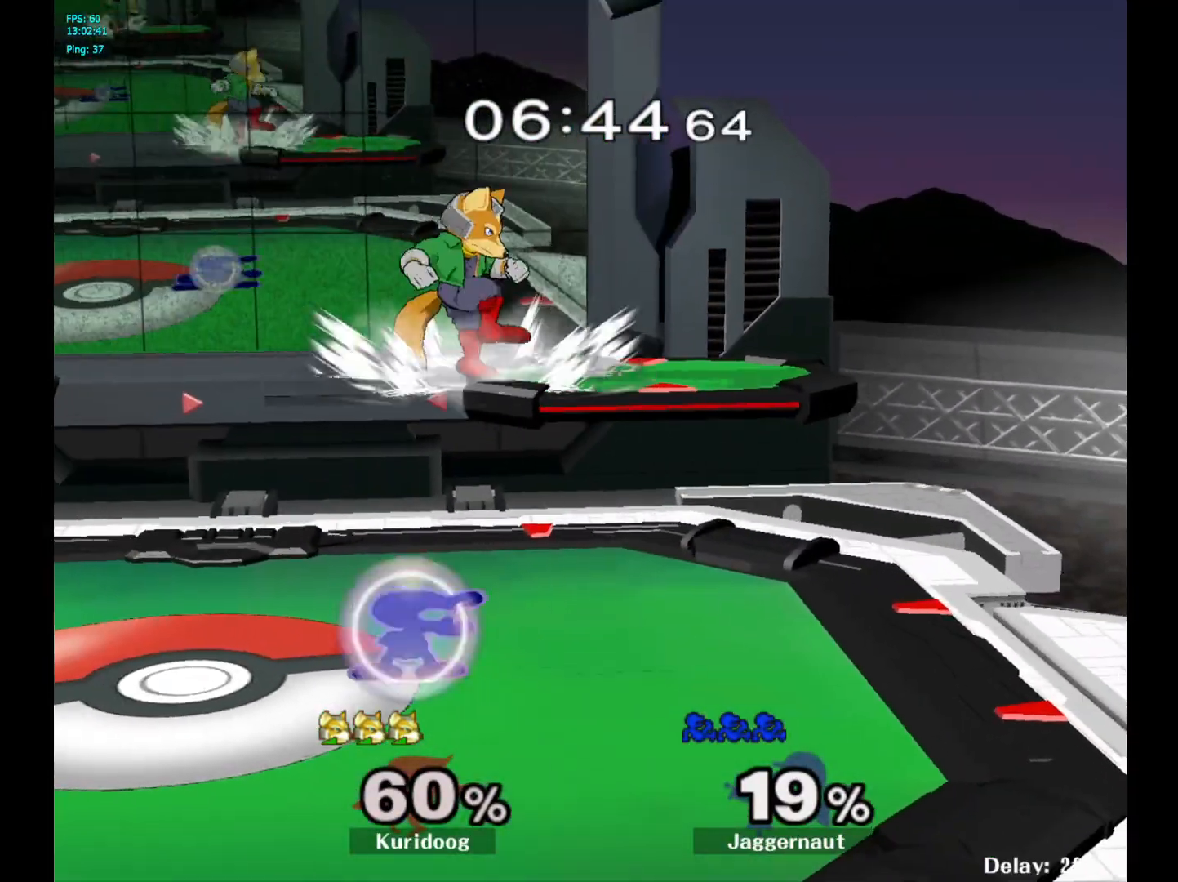
{"dt_ms": 500, "buttons": ["R1"], "left_stick": "center", "right_stick": "center", "events": []}
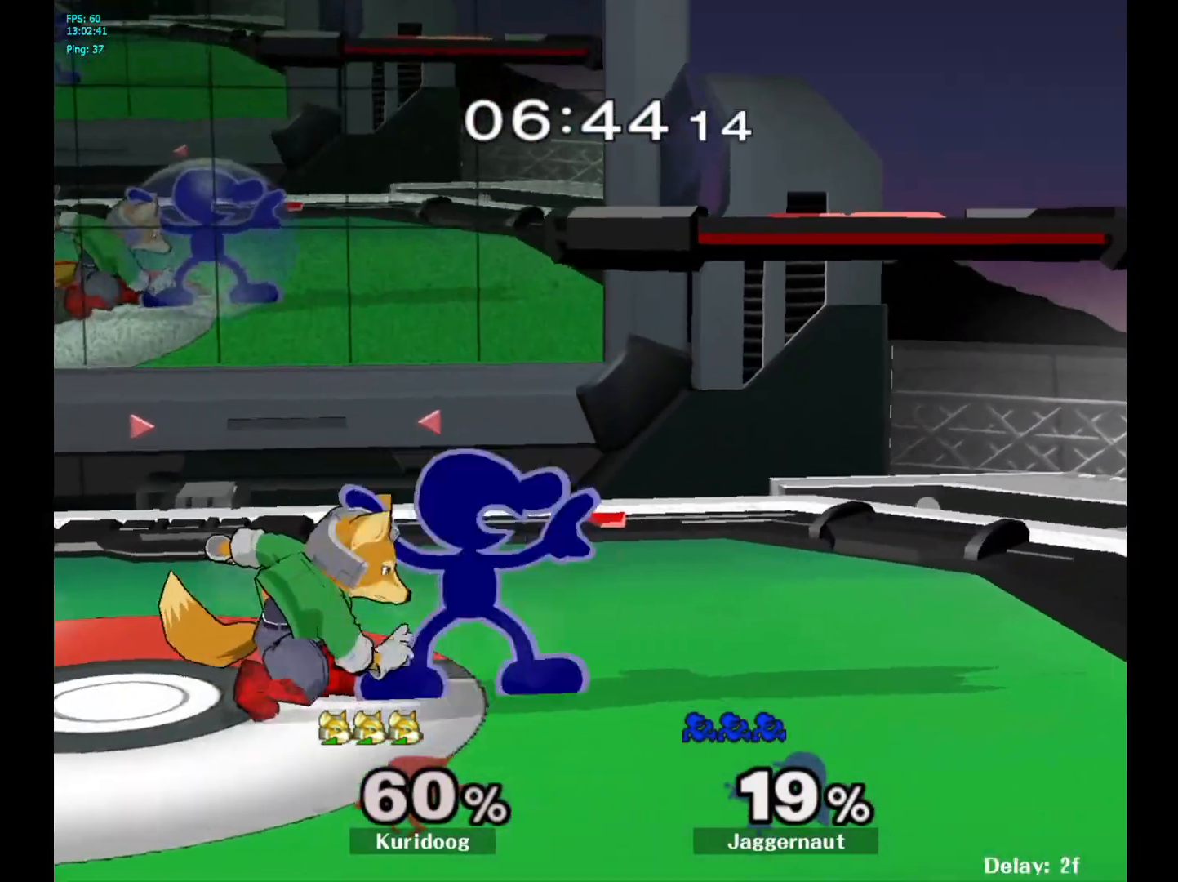
{"dt_ms": 500, "buttons": [], "left_stick": "right", "right_stick": "center", "events": [[17, "R1", "up"], [50, "Y", "down"], [50, "left_stick", "right"], [133, "R1", "down"], [233, "Y", "up"], [233, "left_stick", "center"], [267, "R1", "up"], [350, "left_stick", "right"]]}
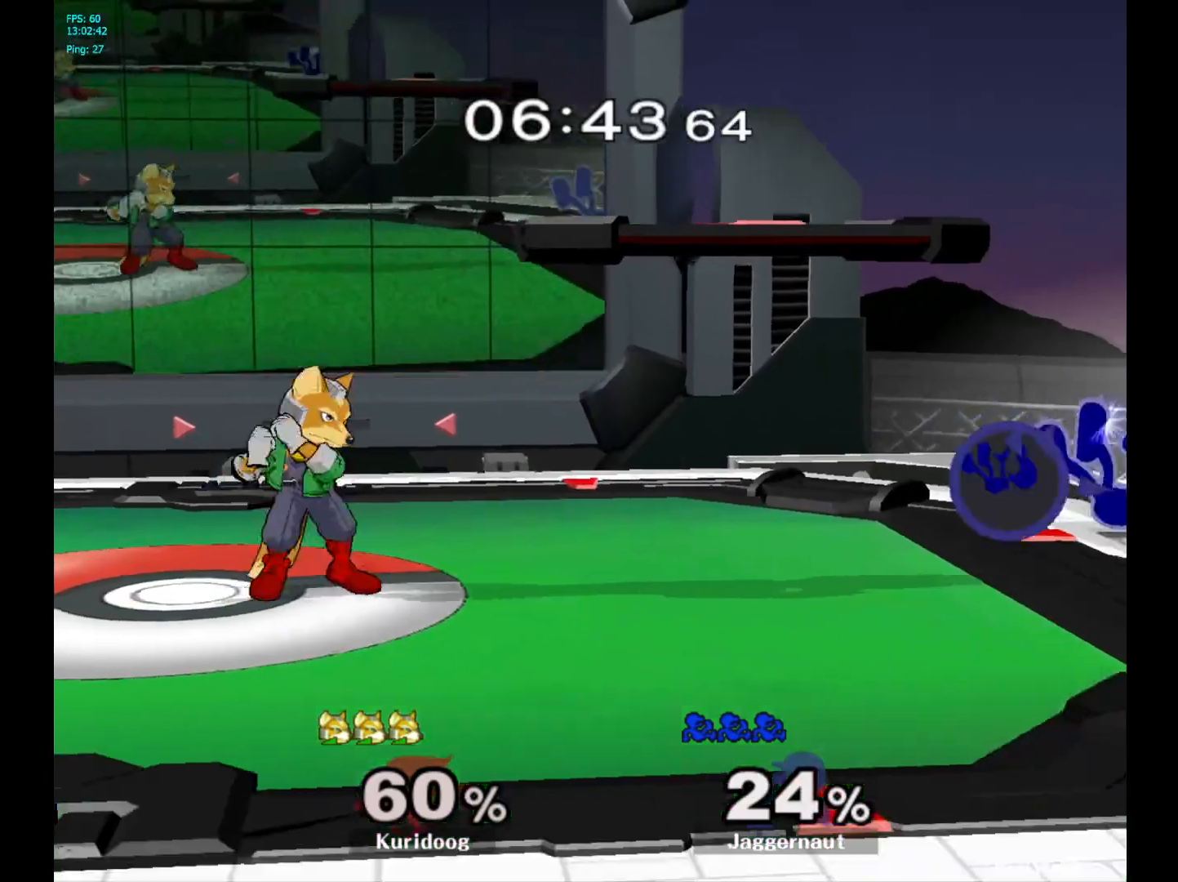
{"dt_ms": 500, "buttons": [], "left_stick": "center", "right_stick": "center", "events": [[17, "left_stick", "center"]]}
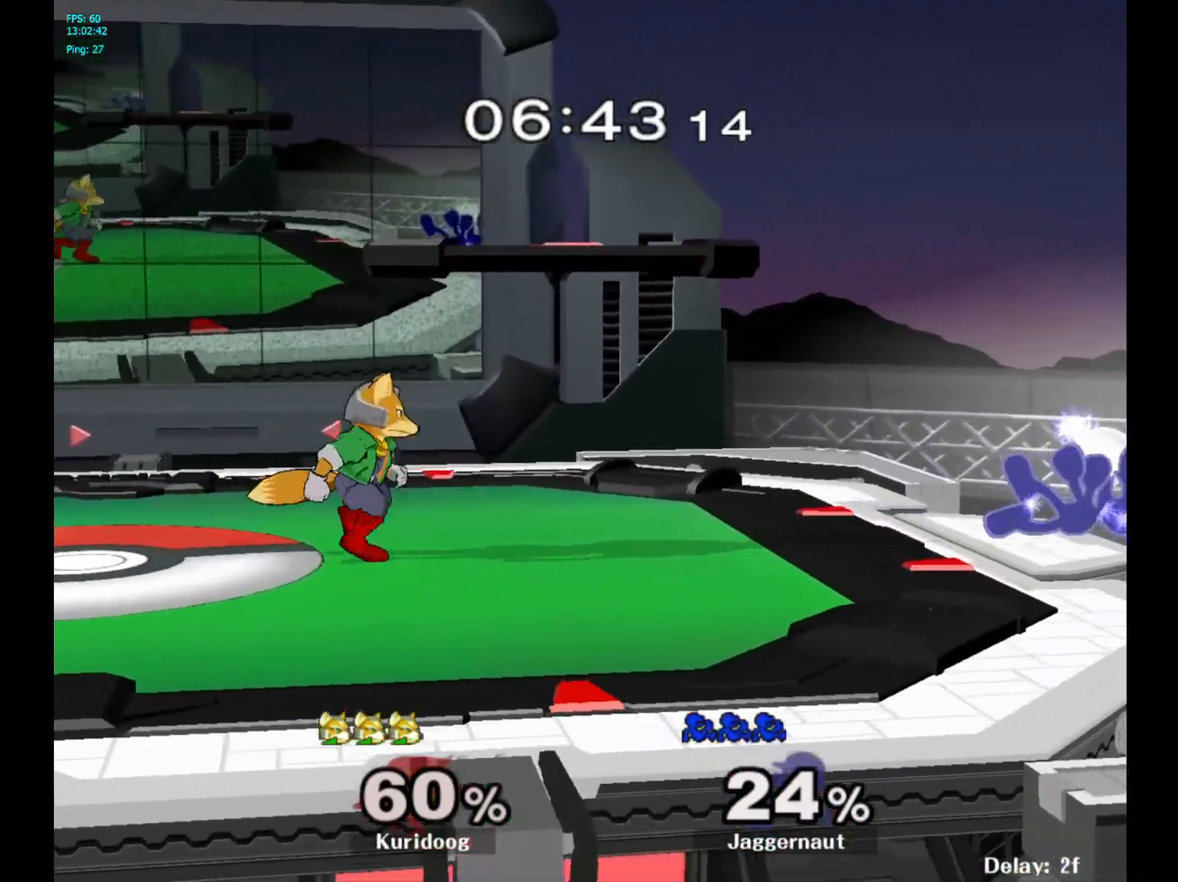
{"dt_ms": 500, "buttons": [], "left_stick": "center", "right_stick": "center", "events": [[283, "A", "down"], [483, "A", "up"]]}
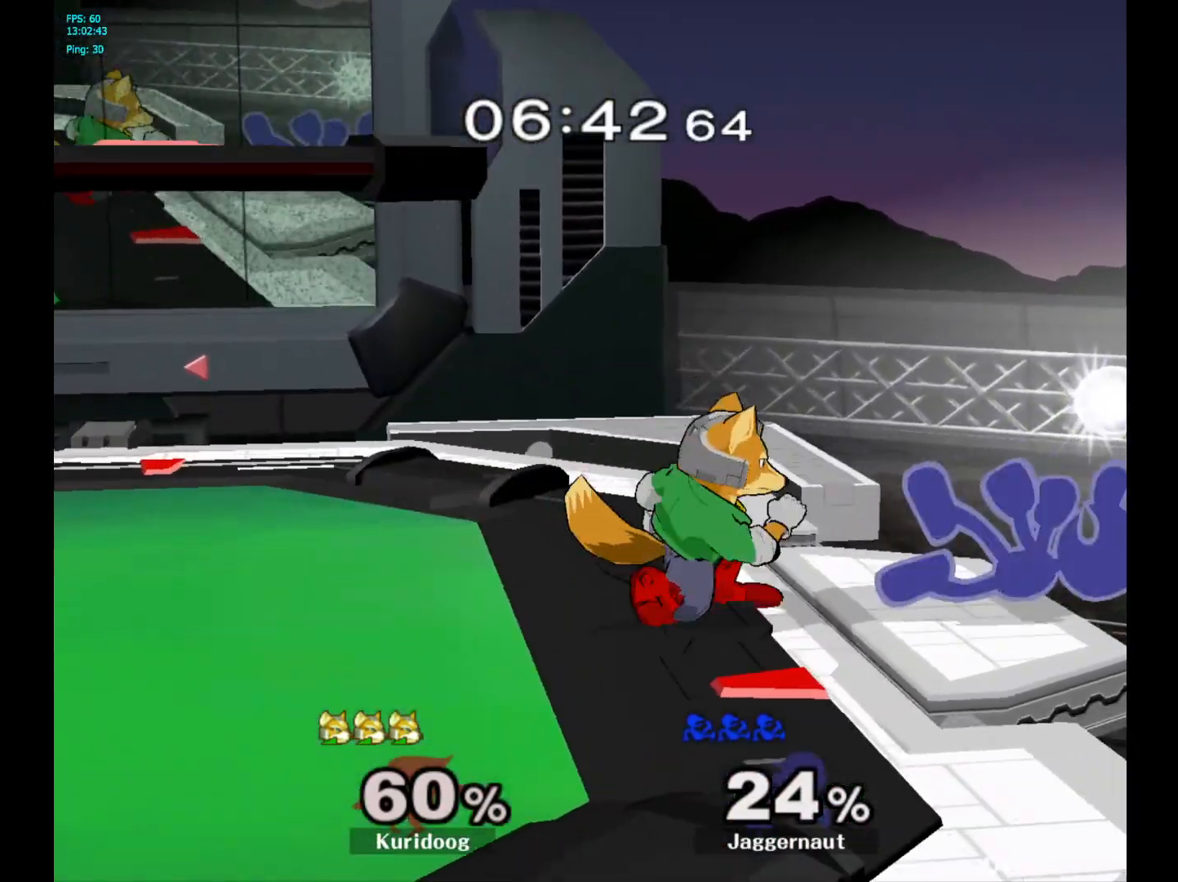
{"dt_ms": 500, "buttons": [], "left_stick": "center", "right_stick": "center", "events": []}
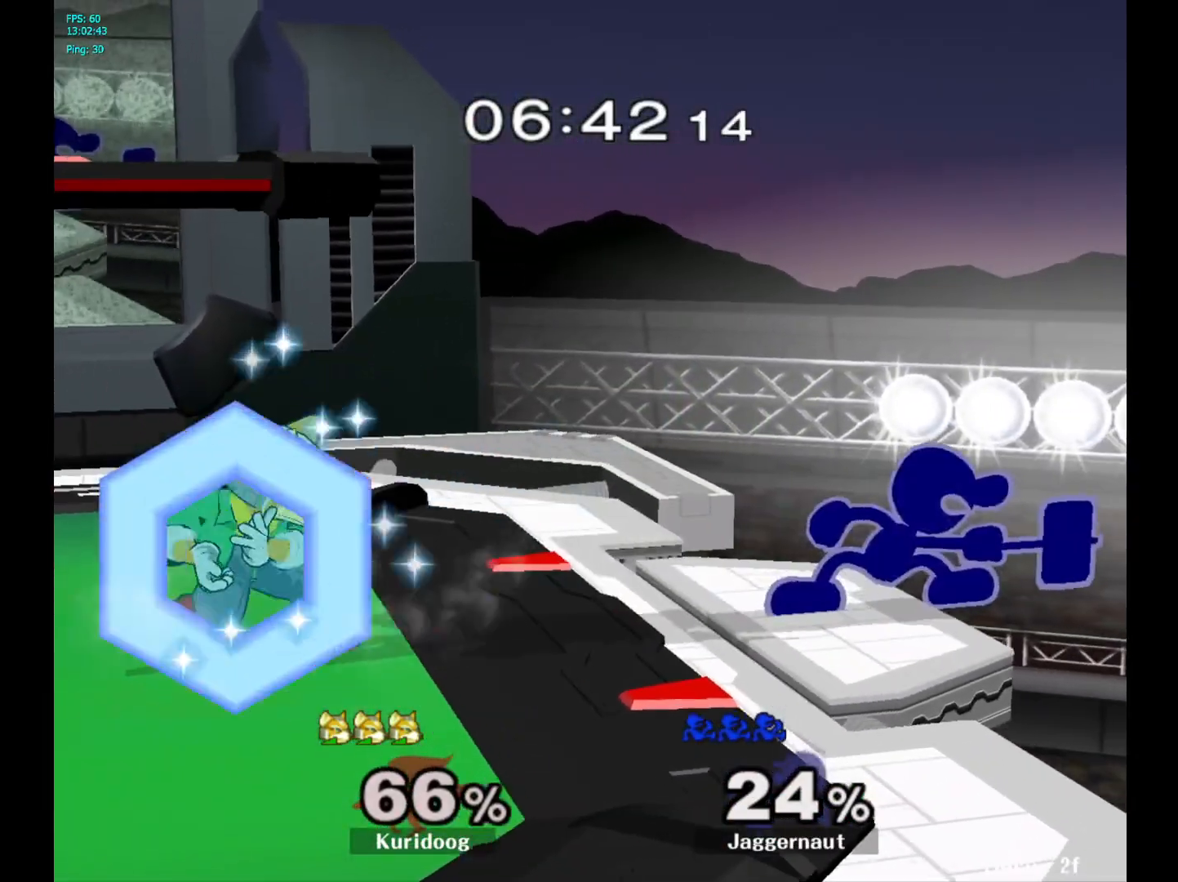
{"dt_ms": 500, "buttons": [], "left_stick": "center", "right_stick": "center", "events": [[150, "left_stick", "left"], [183, "Y", "down"], [217, "Y", "up"], [283, "A", "down"], [417, "A", "up"], [483, "left_stick", "center"]]}
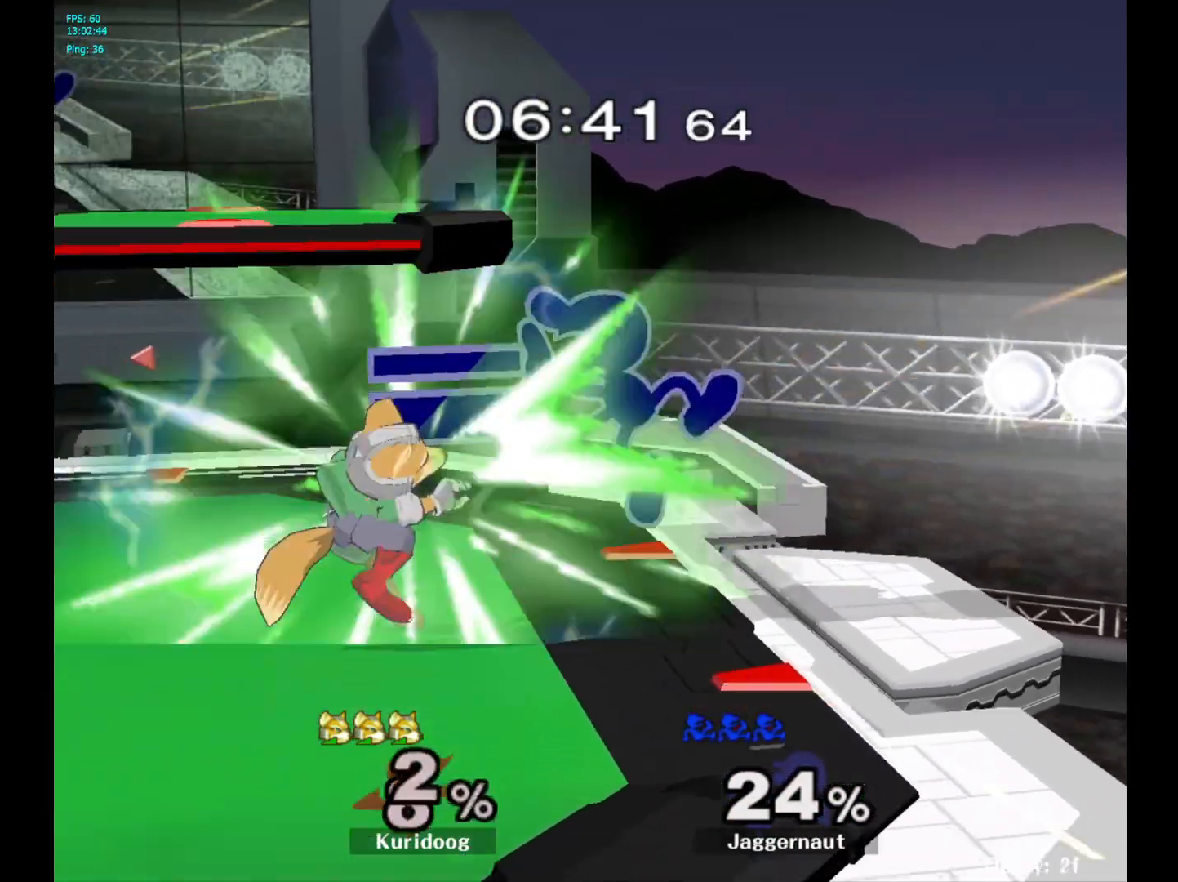
{"dt_ms": 500, "buttons": [], "left_stick": "left", "right_stick": "center"}
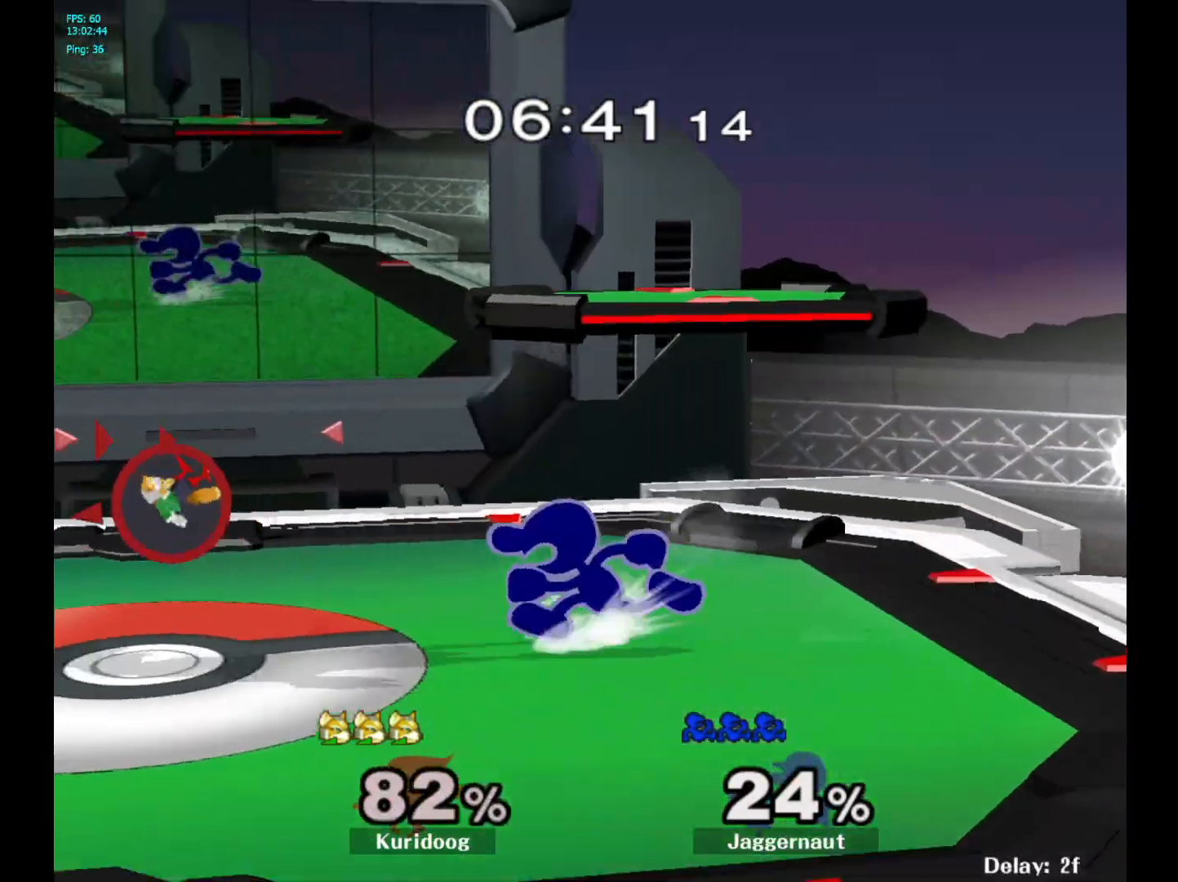
{"dt_ms": 500, "buttons": [], "left_stick": "left", "right_stick": "center", "events": []}
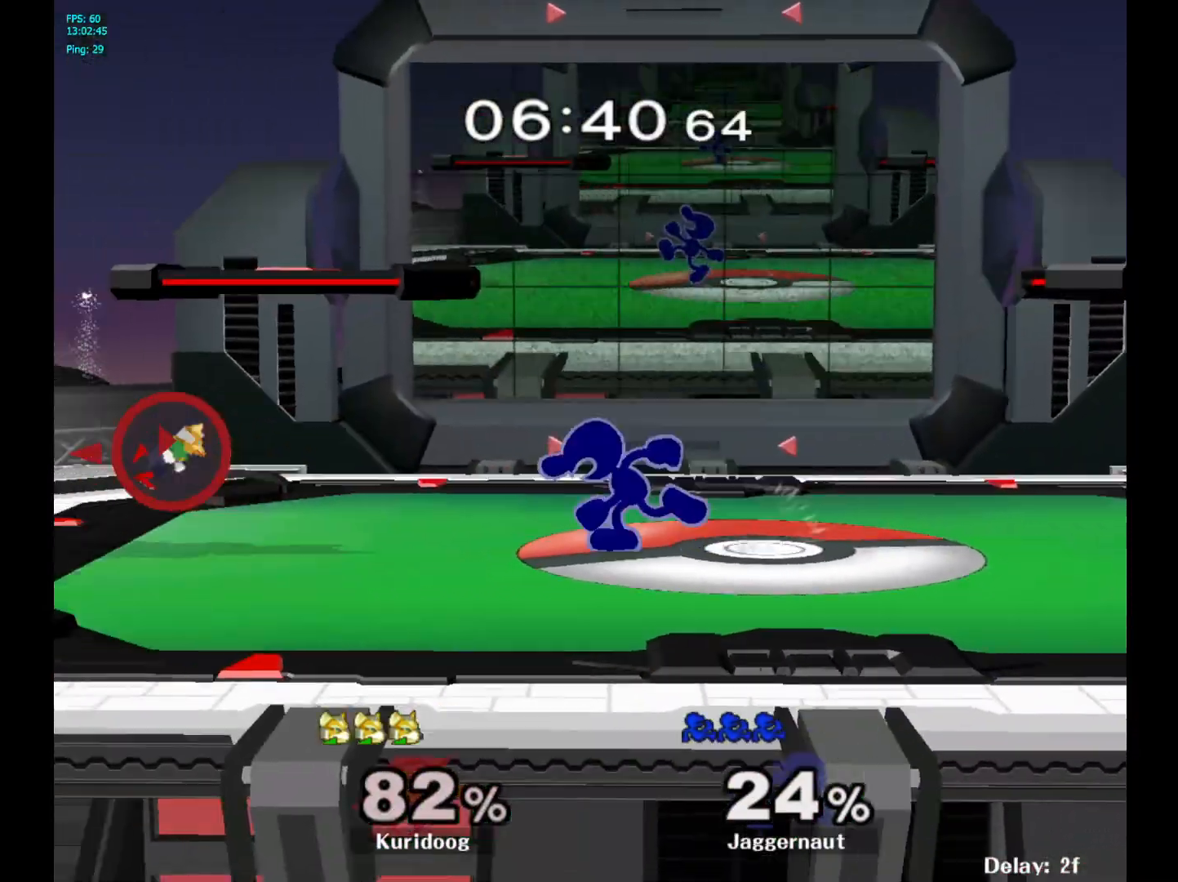
{"dt_ms": 500, "buttons": [], "left_stick": "up-right", "right_stick": "left", "events": [[417, "left_stick", "center"], [467, "left_stick", "up-right"], [500, "right_stick", "left"]]}
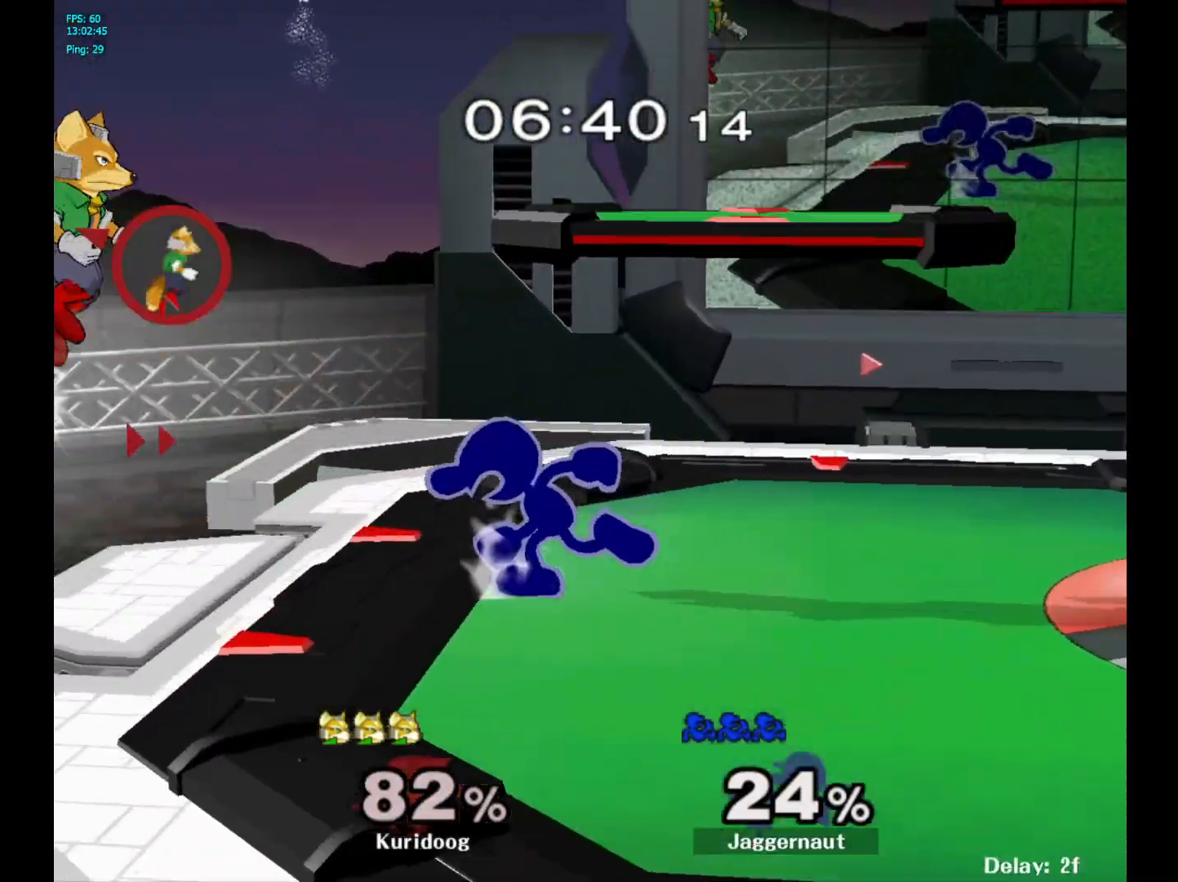
{"dt_ms": 500, "buttons": [], "left_stick": "right", "right_stick": "center", "events": [[17, "left_stick", "right"], [33, "right_stick", "center"]]}
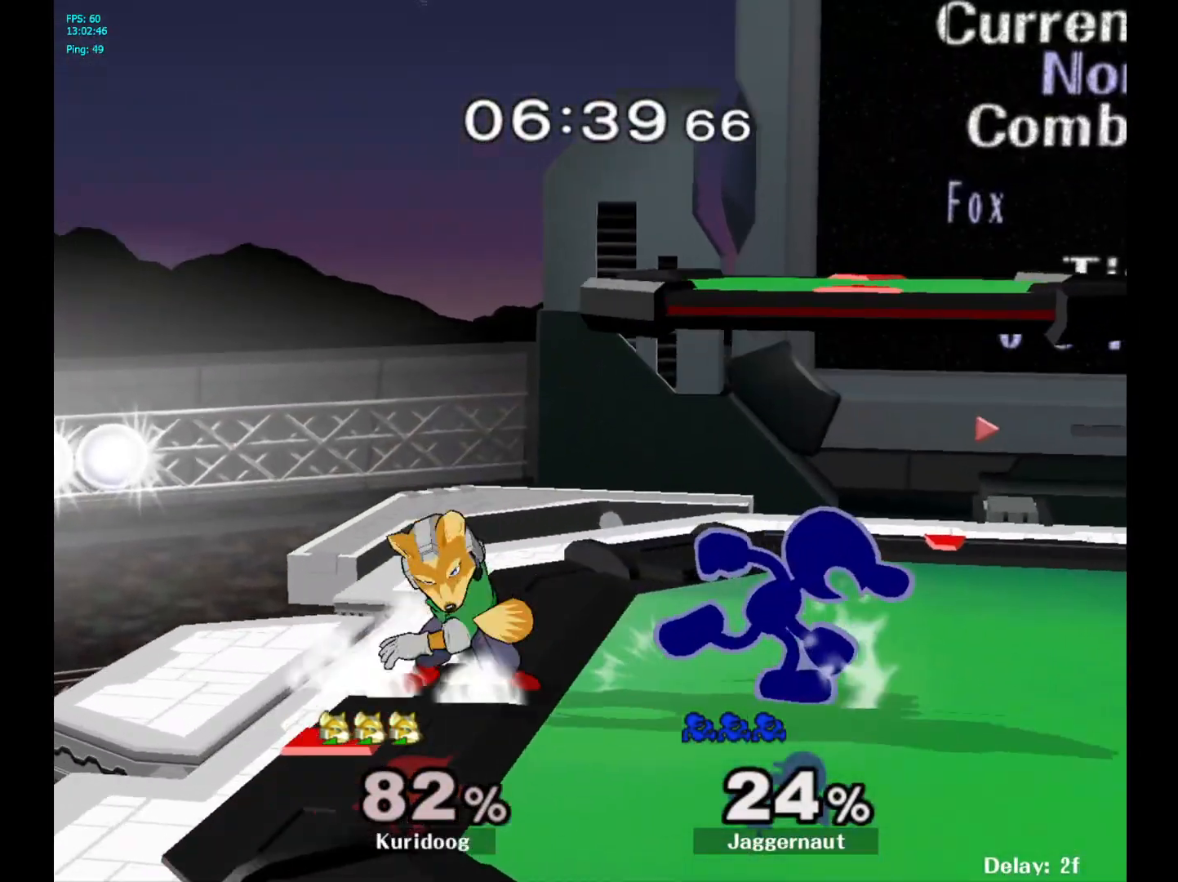
{"dt_ms": 500, "buttons": [], "left_stick": "right", "right_stick": "center", "events": [[50, "Y", "down"], [67, "left_stick", "left"], [83, "Y", "up"], [167, "A", "down"], [283, "A", "up"], [333, "left_stick", "right"]]}
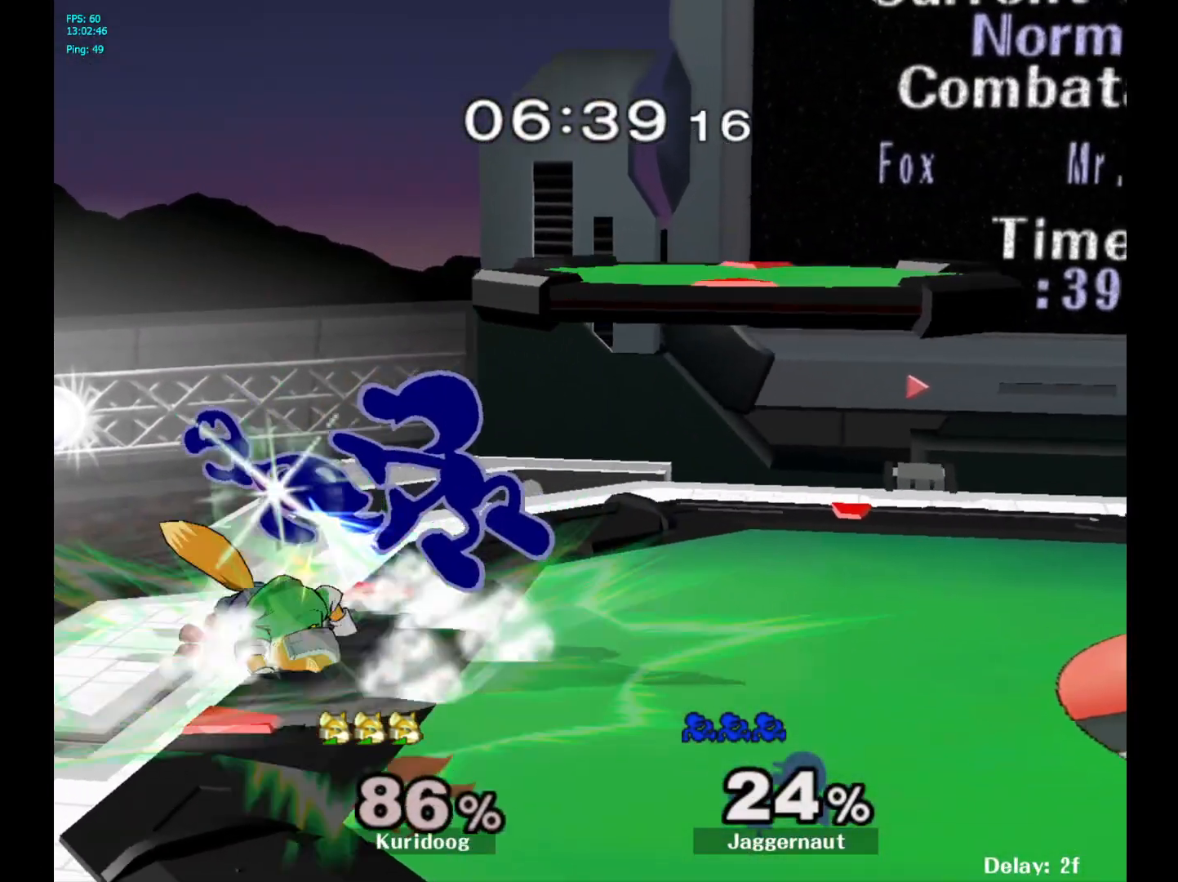
{"dt_ms": 1000, "buttons": [], "left_stick": "up", "right_stick": "center"}
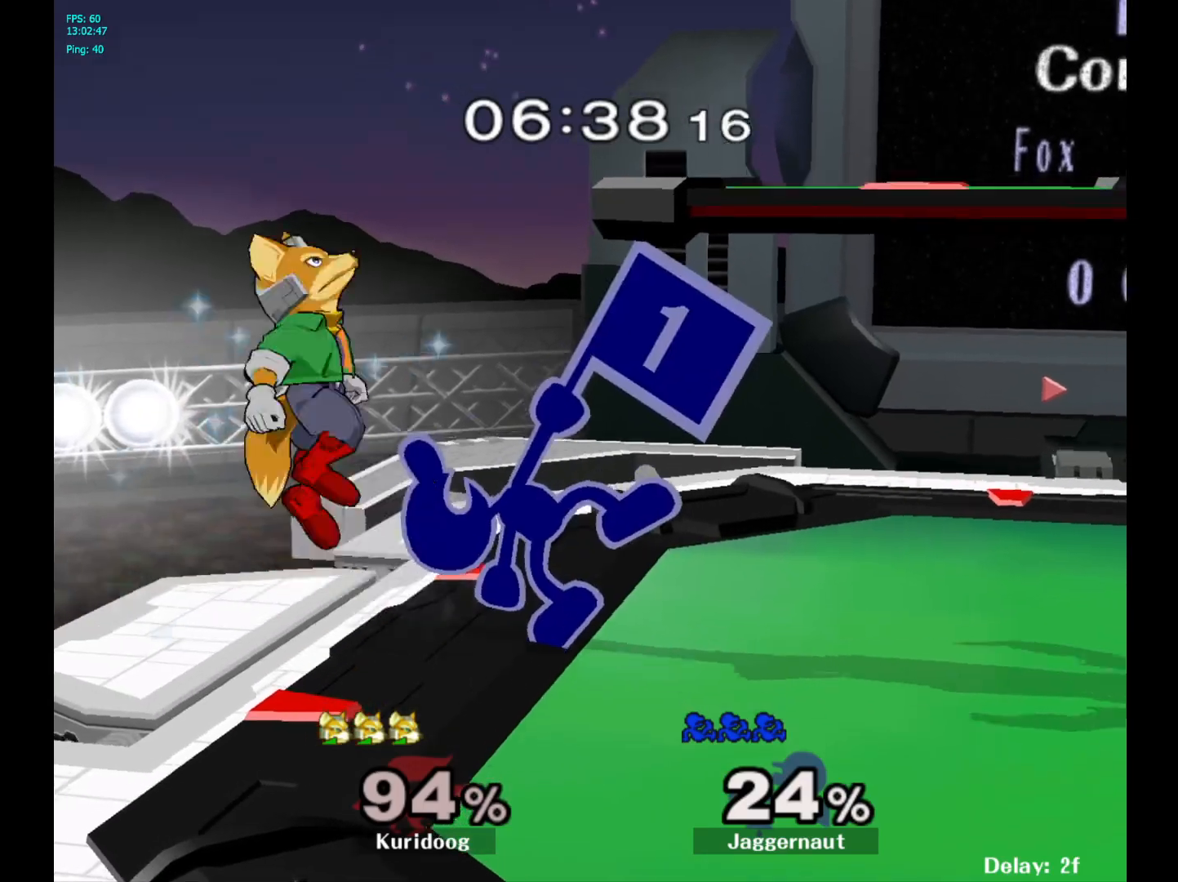
{"dt_ms": 500, "buttons": [], "left_stick": "right", "right_stick": "center", "events": [[200, "left_stick", "center"], [383, "left_stick", "right"]]}